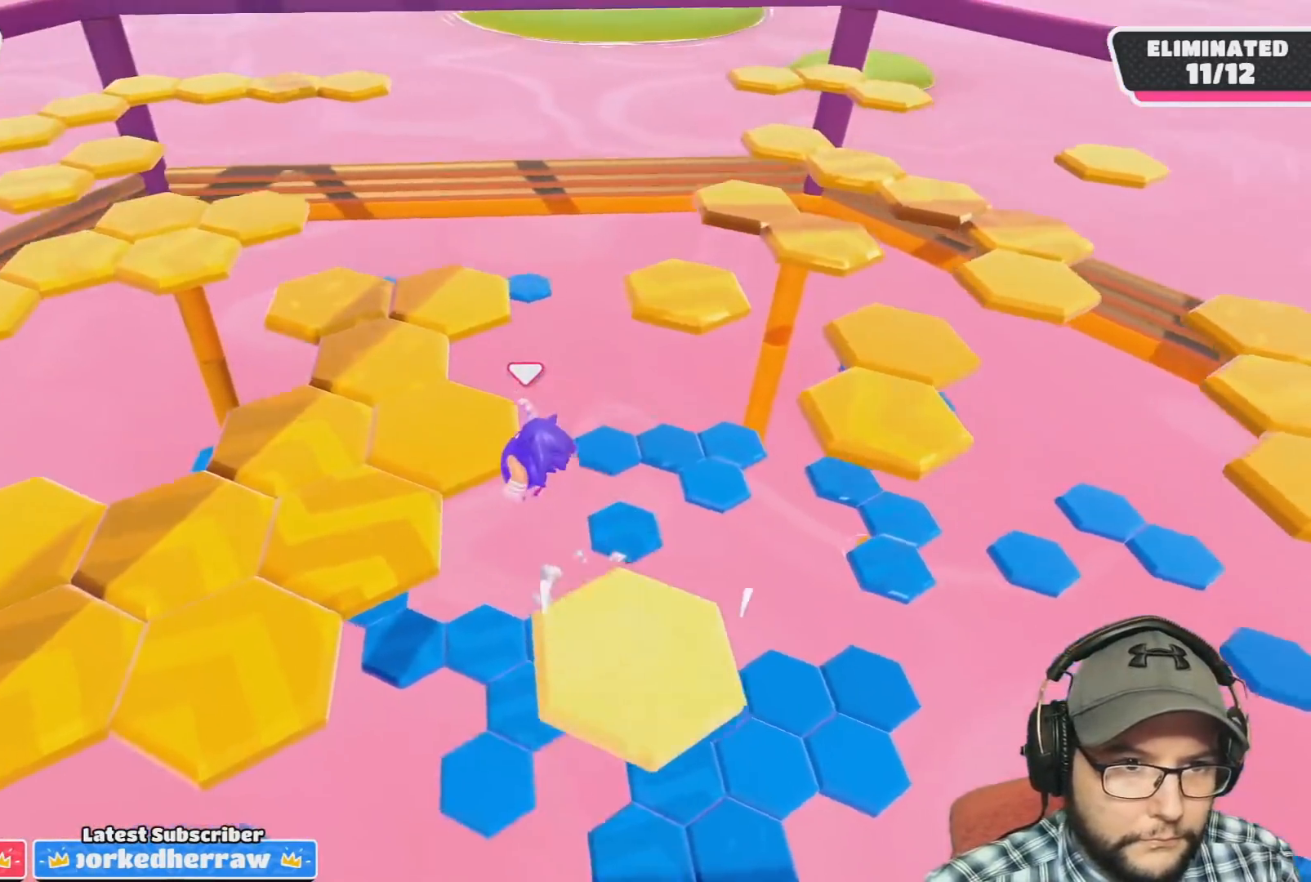
Gameplay with a controller (PlayStation layout); each line is a JSON object with the inputs held at the frame after it. "events" lists button and stick changes between this image and that frame as [ms after this image, input, new state], when the widget could be followed in between.
{"buttons": [], "left_stick": "up", "right_stick": "center", "events": [[66, "left_stick", "up"]]}
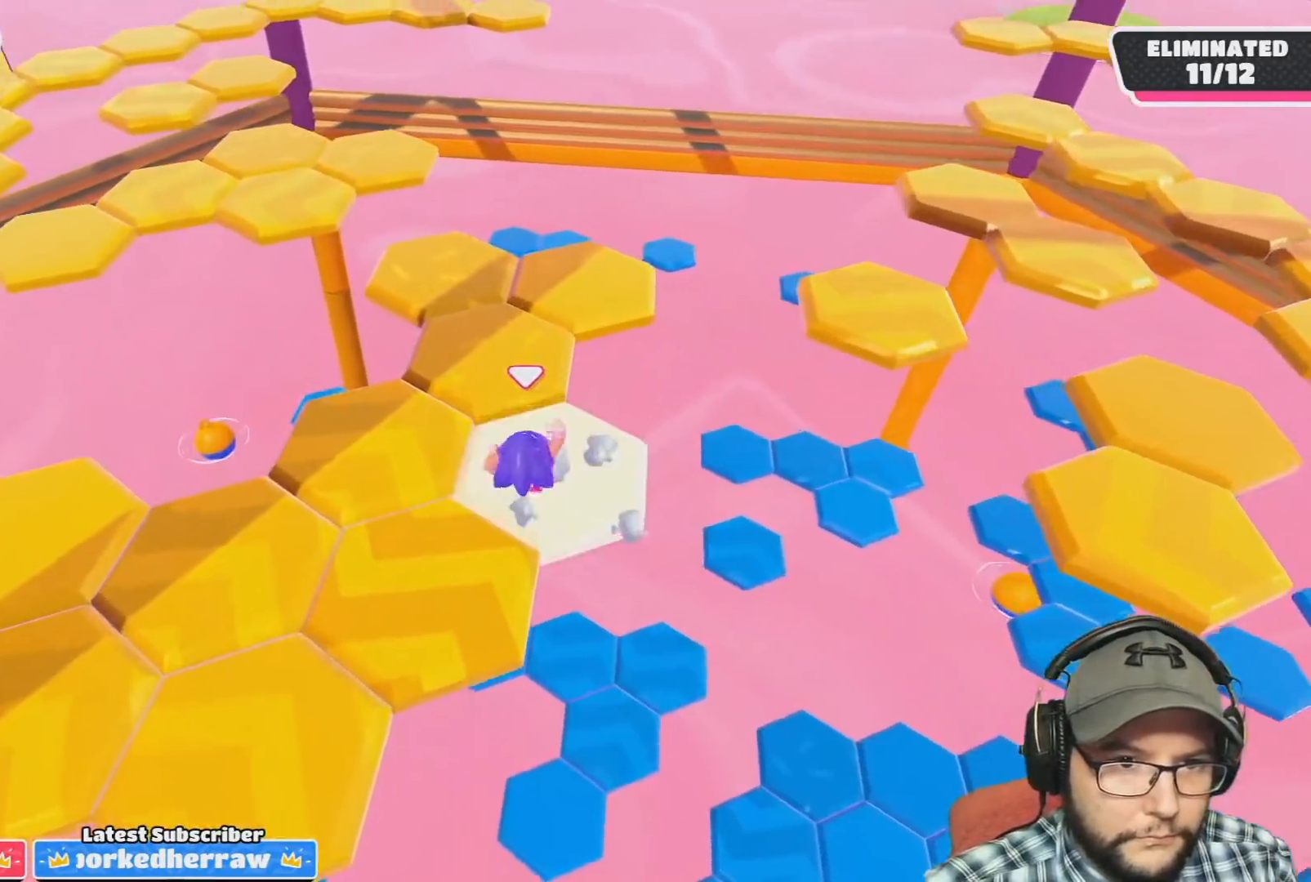
{"buttons": [], "left_stick": "up", "right_stick": "center", "events": [[234, "left_stick", "up-right"], [401, "left_stick", "up"]]}
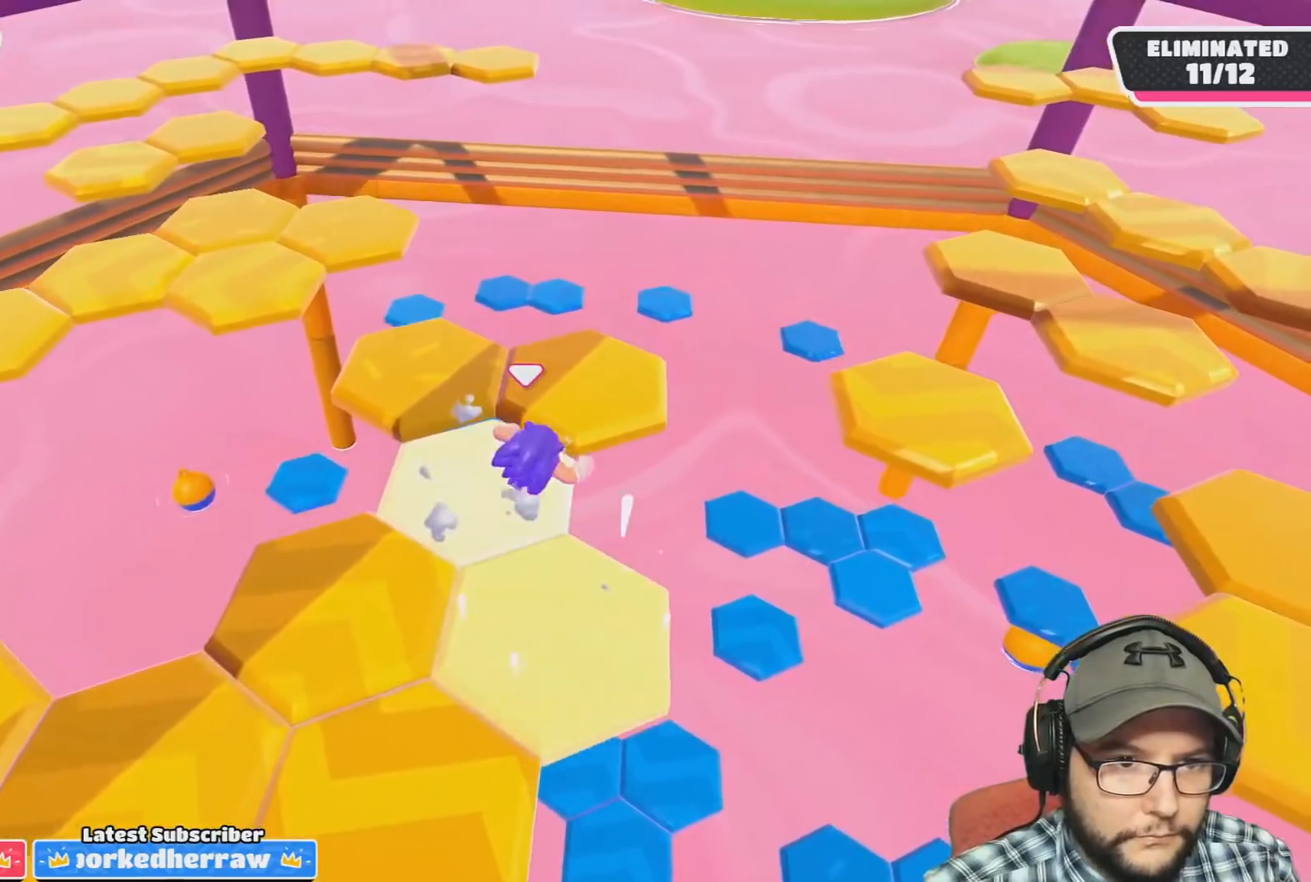
{"buttons": [], "left_stick": "up-left", "right_stick": "center", "events": [[167, "right_stick", "left"], [234, "left_stick", "up-left"], [467, "right_stick", "center"]]}
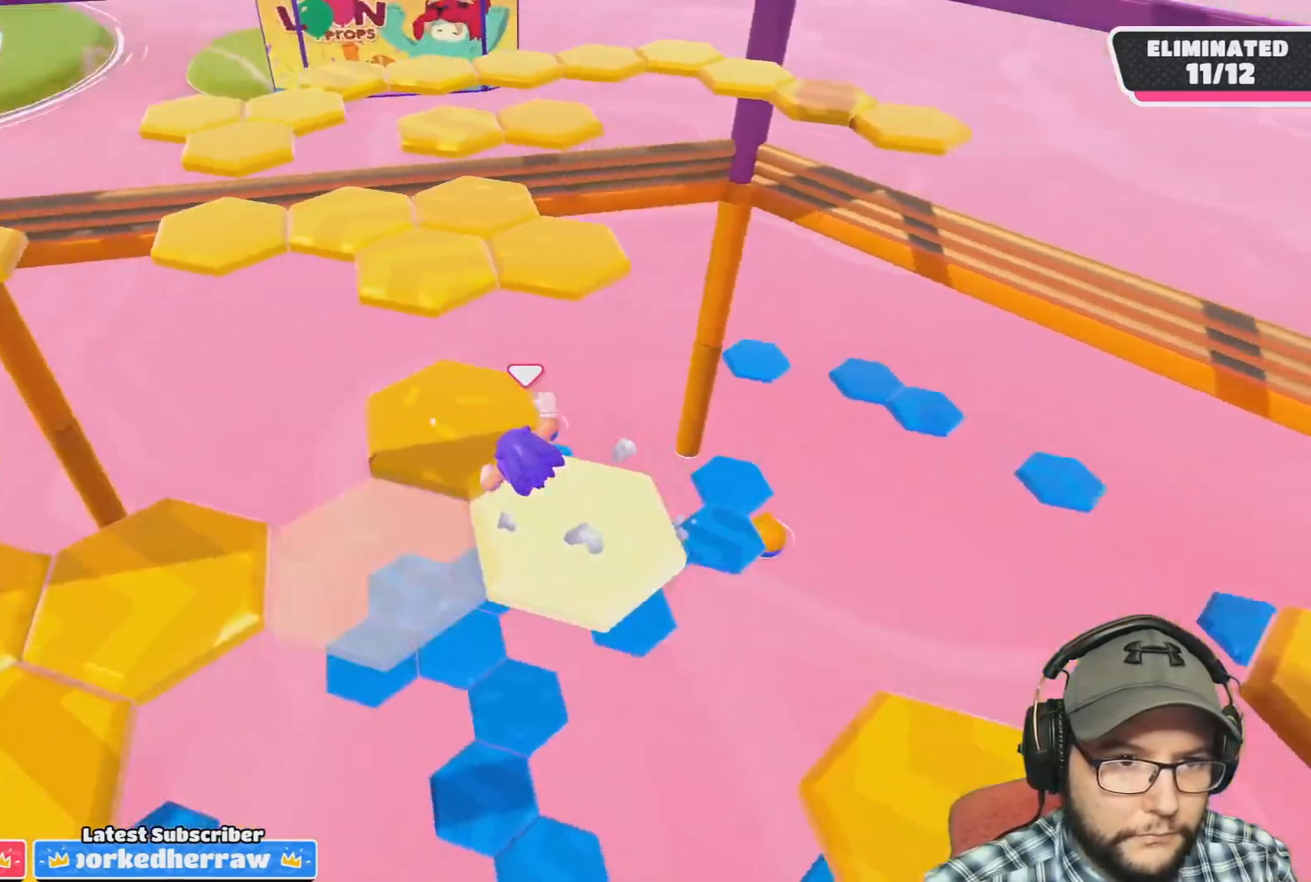
{"buttons": [], "left_stick": "up", "right_stick": "center", "events": [[133, "left_stick", "up"]]}
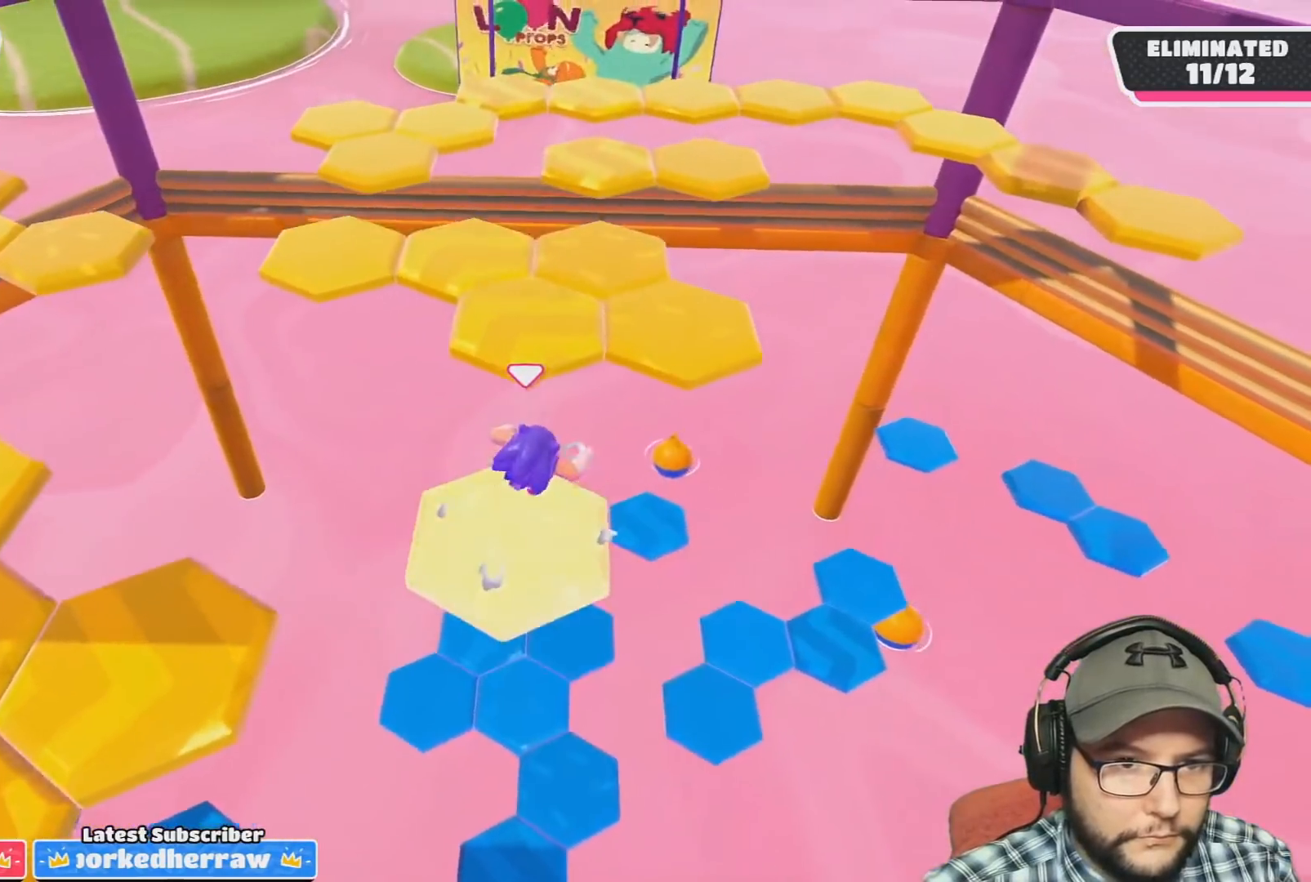
{"buttons": [], "left_stick": "up", "right_stick": "center", "events": [[67, "CROSS", "down"], [67, "left_stick", "up-right"], [334, "CROSS", "up"], [401, "left_stick", "up"]]}
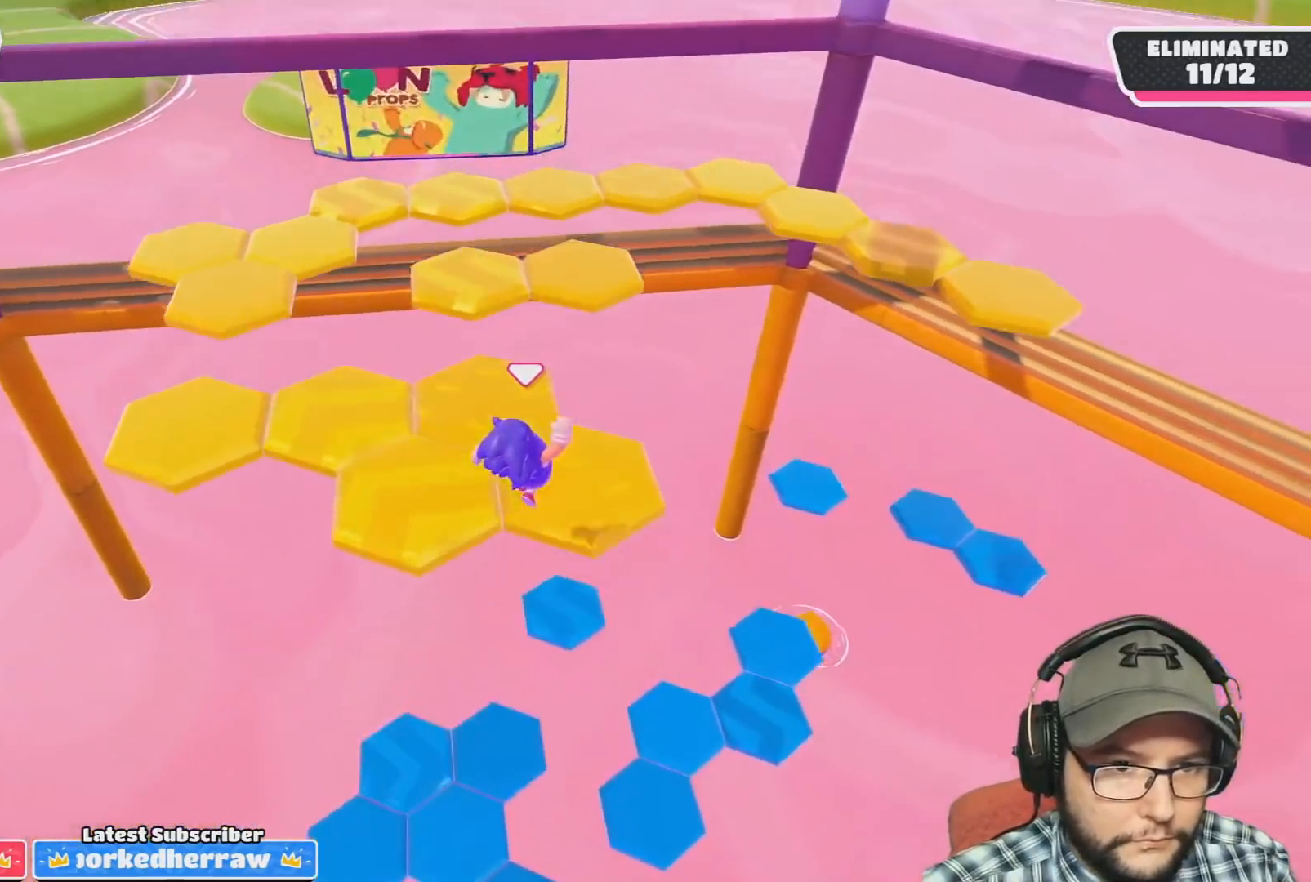
{"buttons": [], "left_stick": "left", "right_stick": "center", "events": [[33, "right_stick", "down-left"], [67, "left_stick", "center"], [333, "right_stick", "center"], [467, "left_stick", "left"]]}
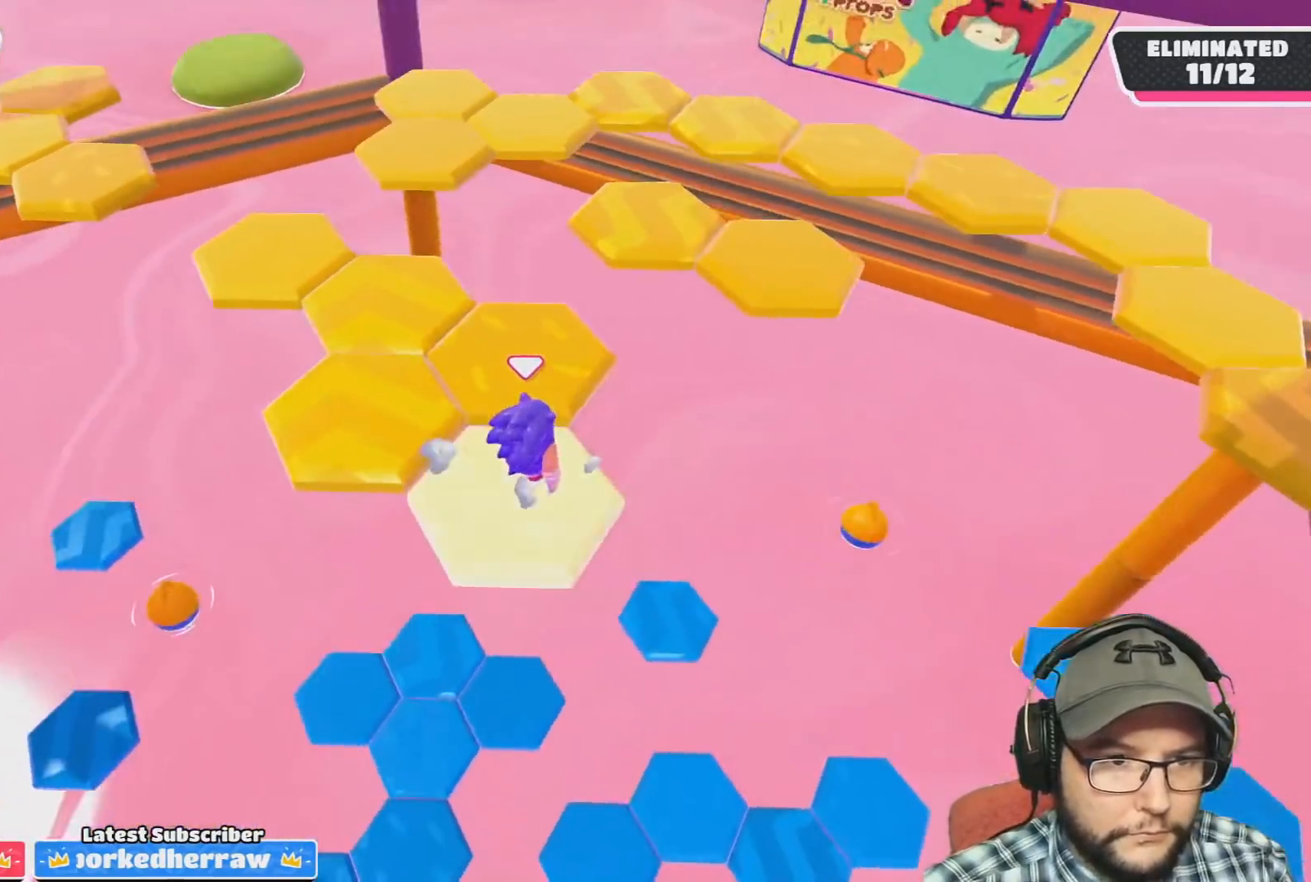
{"buttons": [], "left_stick": "right", "right_stick": "center", "events": [[167, "left_stick", "up-left"], [201, "CROSS", "down"], [367, "CROSS", "up"], [367, "left_stick", "center"], [501, "left_stick", "right"]]}
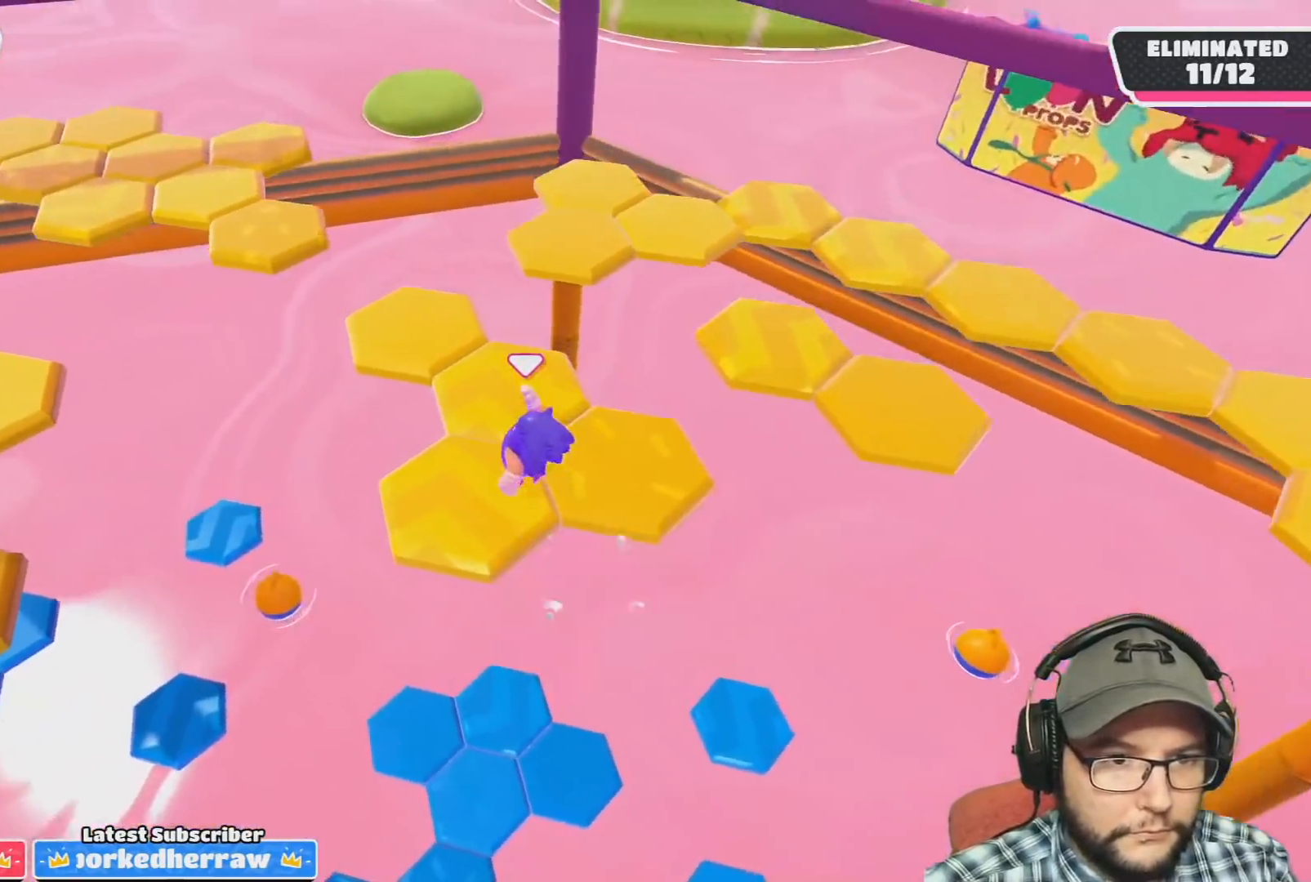
{"buttons": [], "left_stick": "center", "right_stick": "center", "events": [[67, "right_stick", "down-right"], [167, "left_stick", "center"], [434, "right_stick", "center"]]}
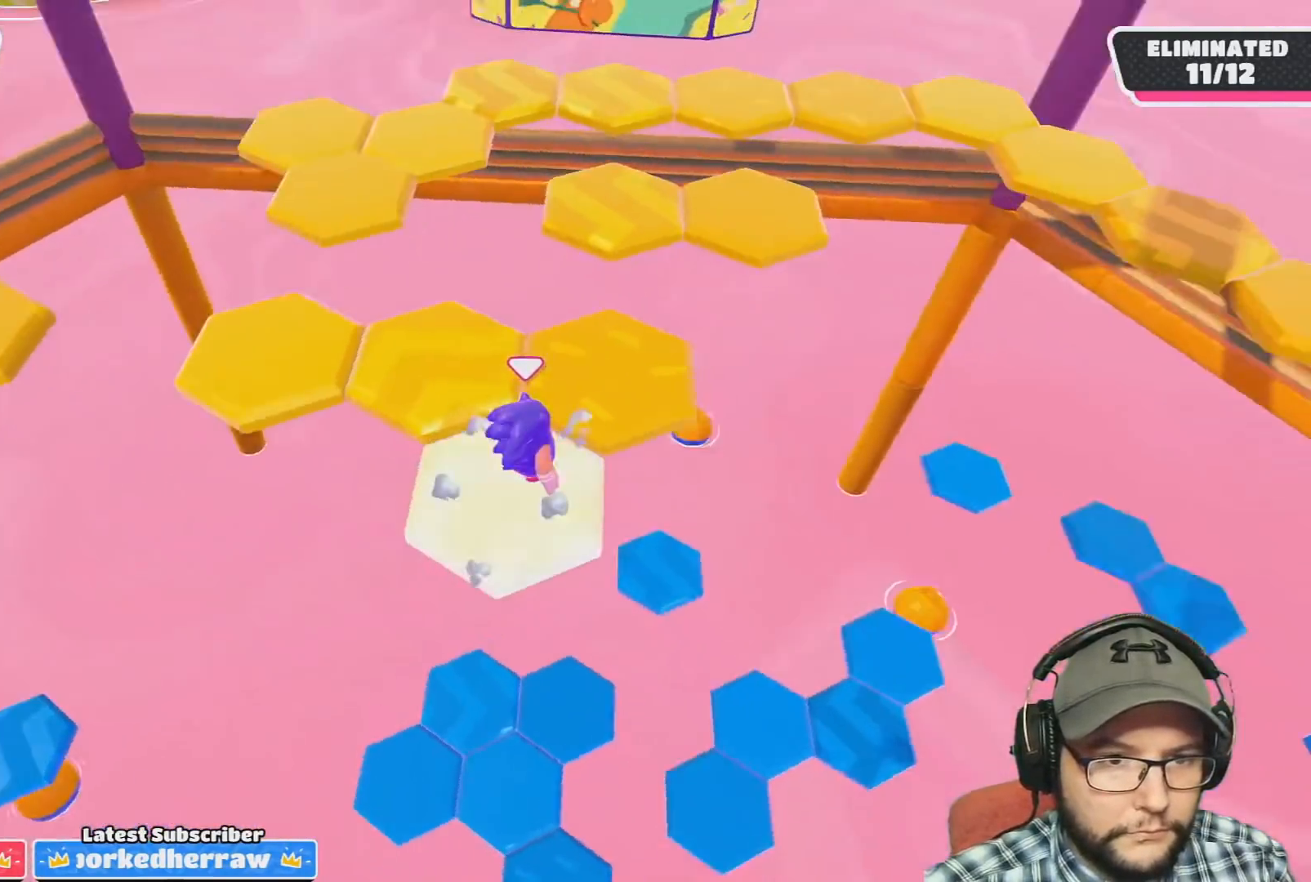
{"buttons": [], "left_stick": "up-right", "right_stick": "center", "events": [[134, "left_stick", "up-right"], [267, "CROSS", "down"], [434, "CROSS", "up"]]}
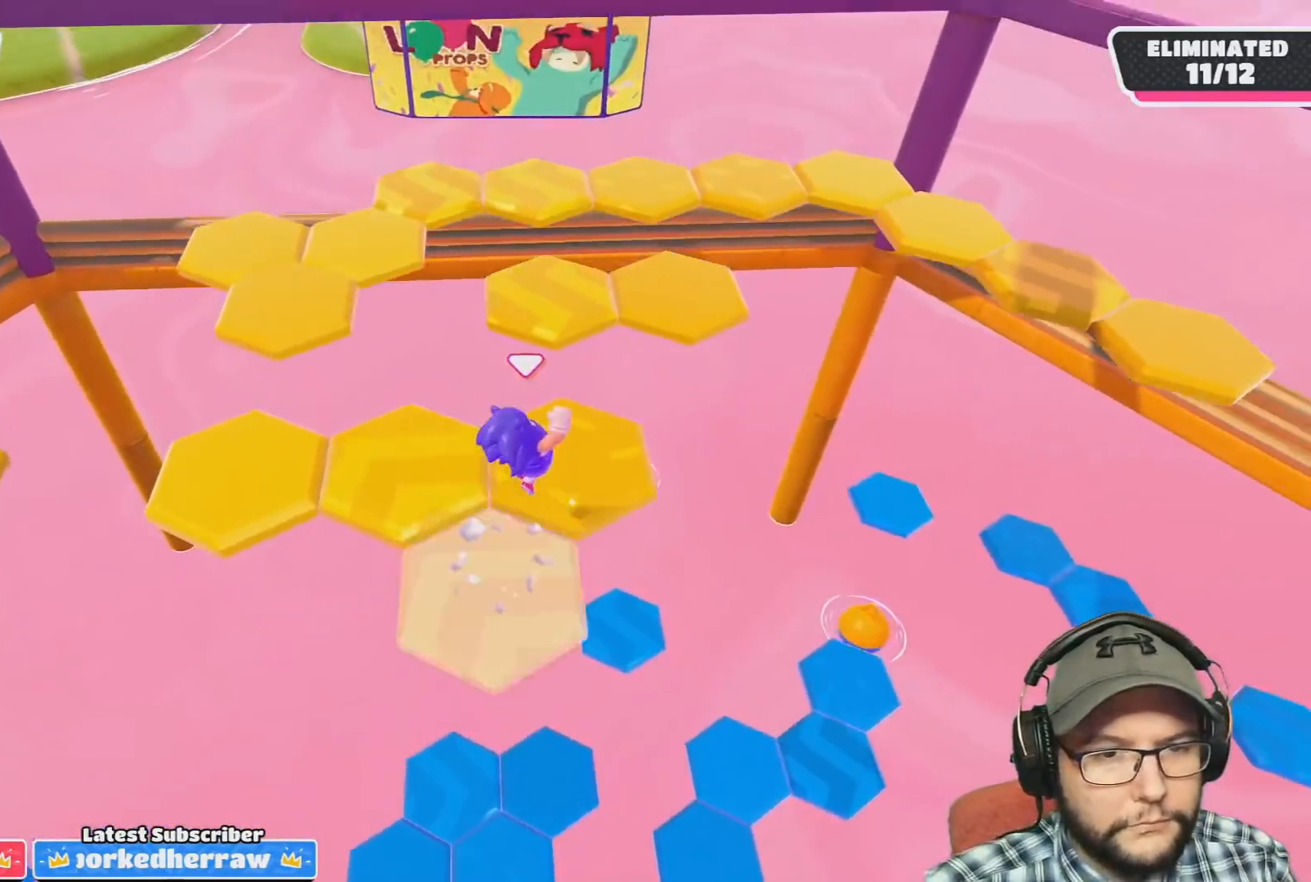
{"buttons": [], "left_stick": "up", "right_stick": "center", "events": [[100, "left_stick", "center"], [133, "right_stick", "down-right"], [300, "right_stick", "center"], [367, "left_stick", "up"]]}
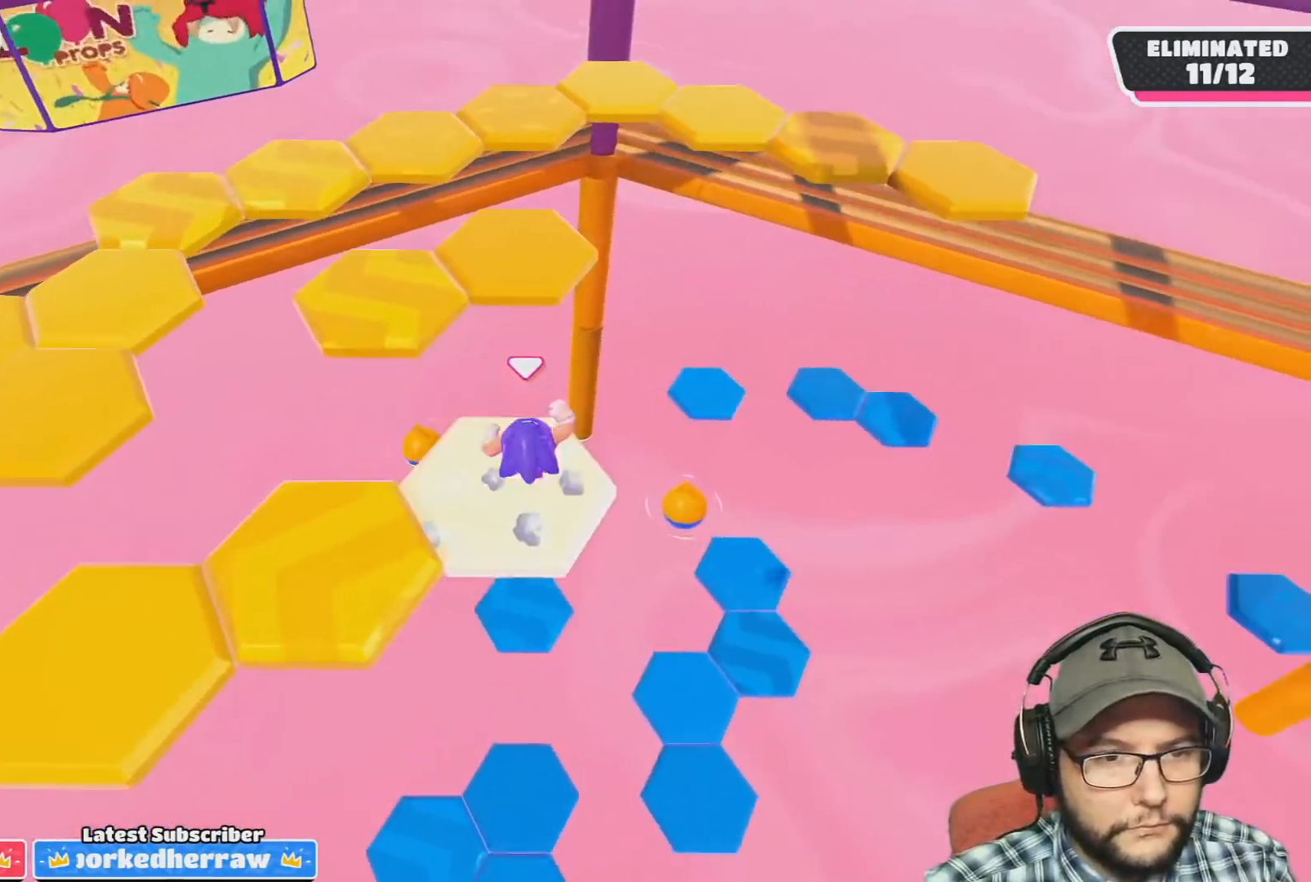
{"buttons": [], "left_stick": "up", "right_stick": "center", "events": [[200, "CROSS", "down"], [467, "CROSS", "up"]]}
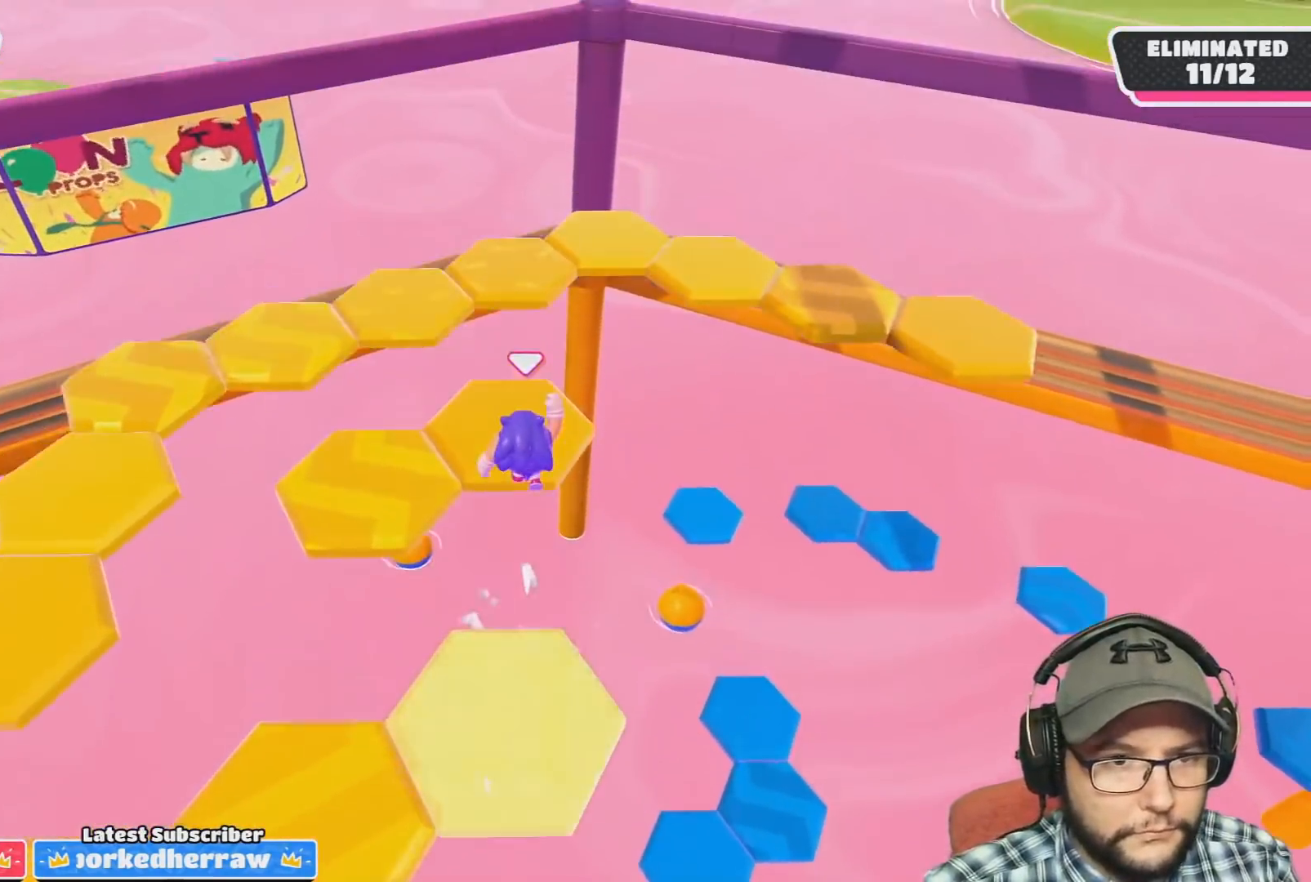
{"buttons": [], "left_stick": "up", "right_stick": "center", "events": [[33, "left_stick", "center"], [133, "right_stick", "down-right"], [233, "left_stick", "up"], [300, "right_stick", "center"]]}
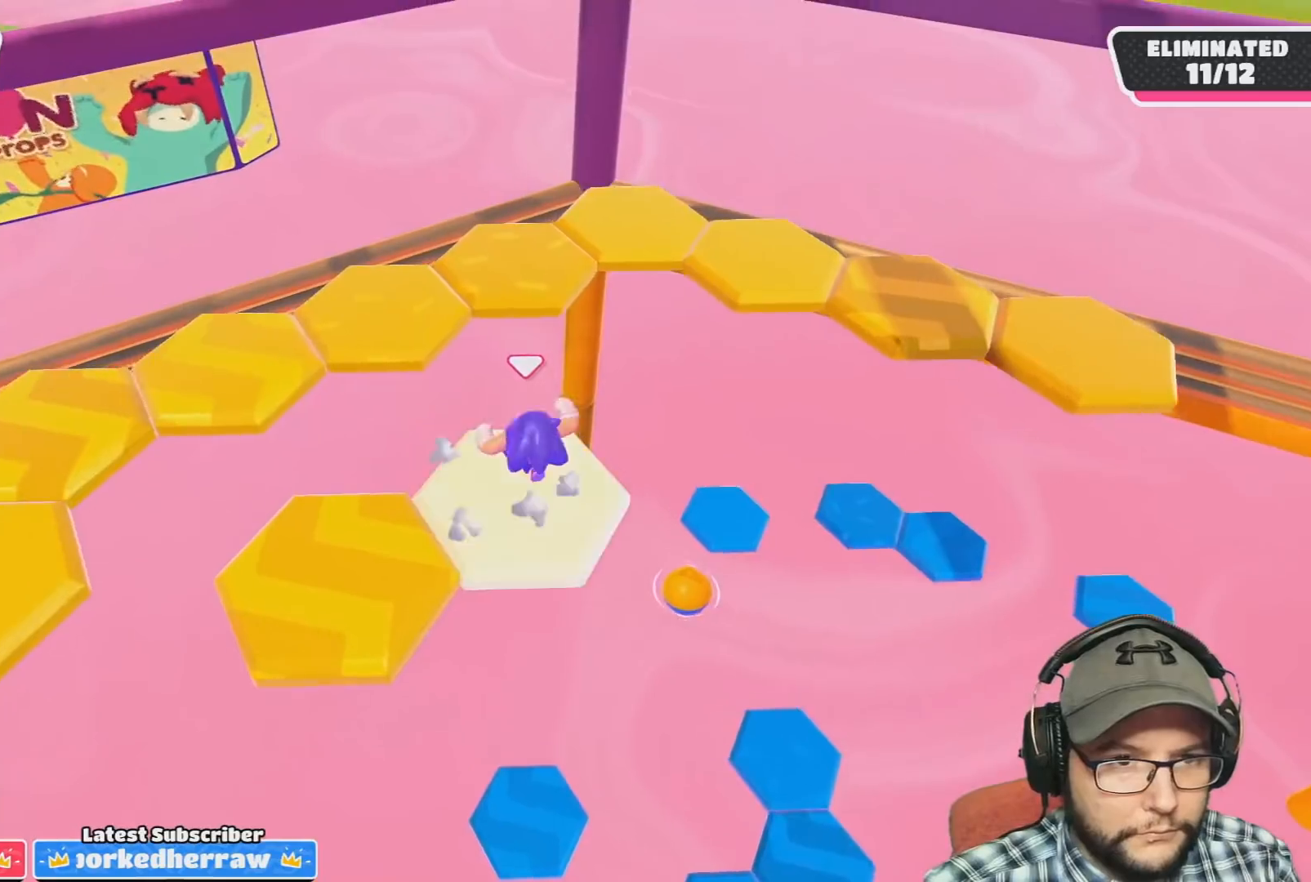
{"buttons": [], "left_stick": "right", "right_stick": "down-right", "events": [[100, "CROSS", "down"], [334, "CROSS", "up"], [467, "left_stick", "right"], [467, "right_stick", "down-right"]]}
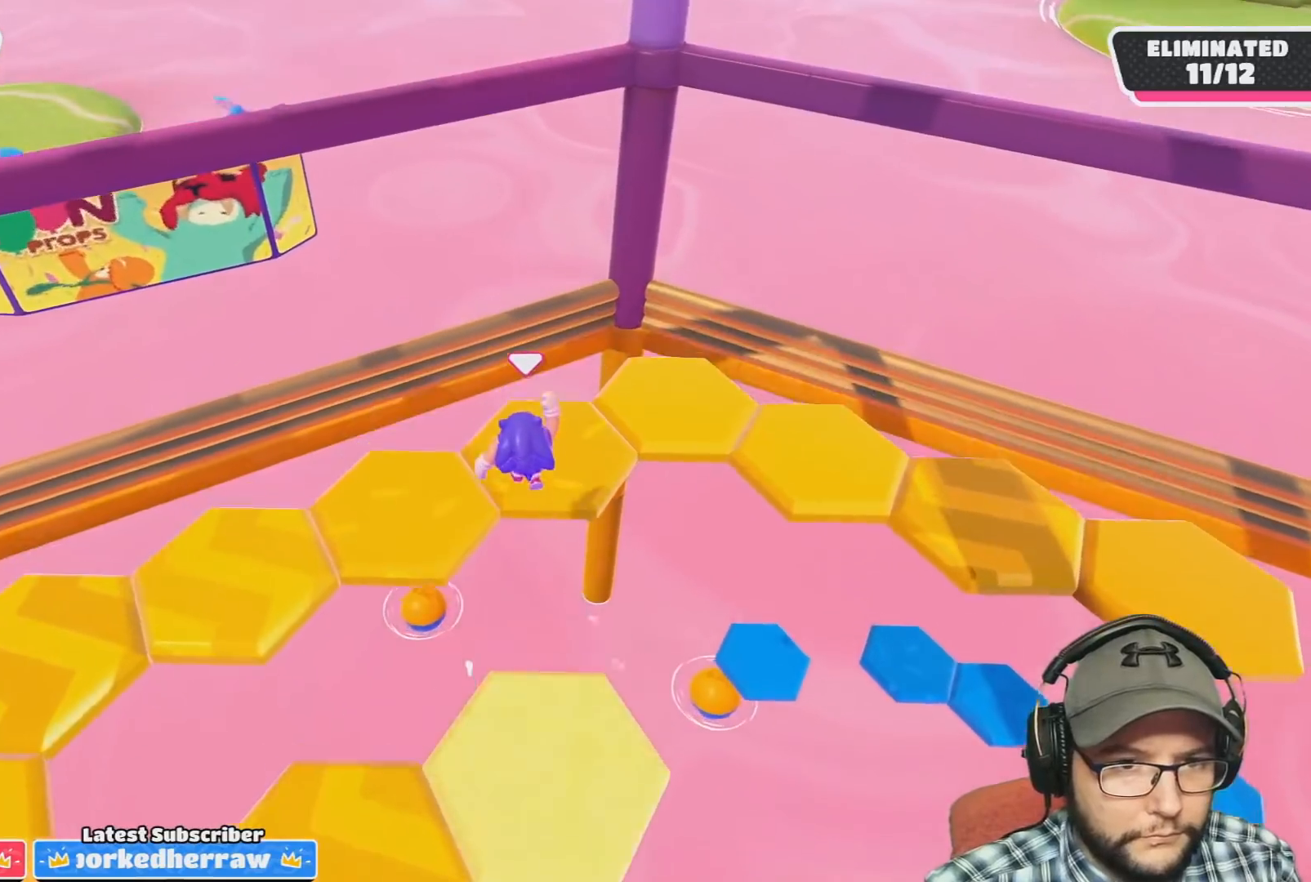
{"buttons": [], "left_stick": "up-right", "right_stick": "center", "events": [[167, "left_stick", "center"], [300, "right_stick", "center"], [333, "left_stick", "up-right"]]}
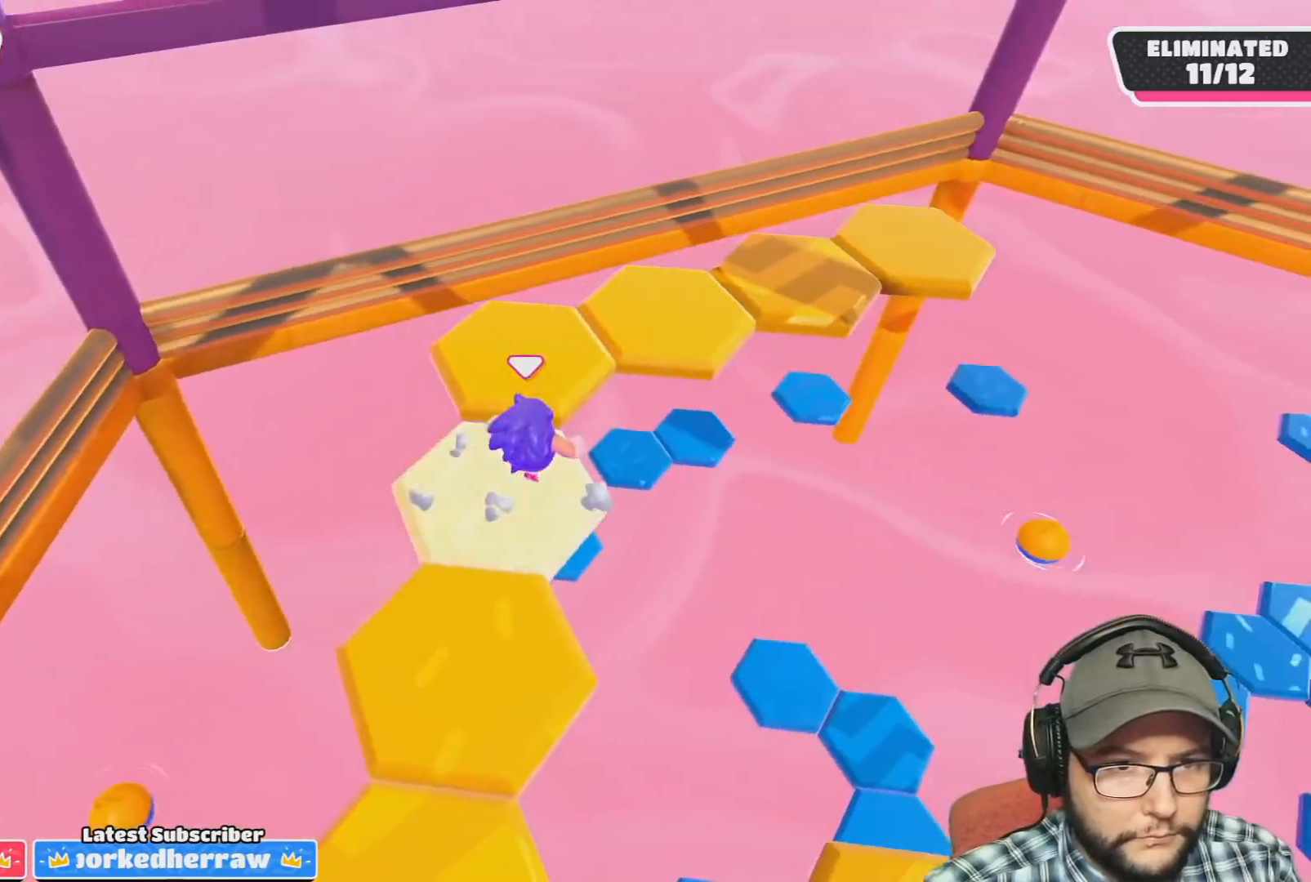
{"buttons": [], "left_stick": "up-right", "right_stick": "center", "events": [[134, "CROSS", "down"], [401, "CROSS", "up"]]}
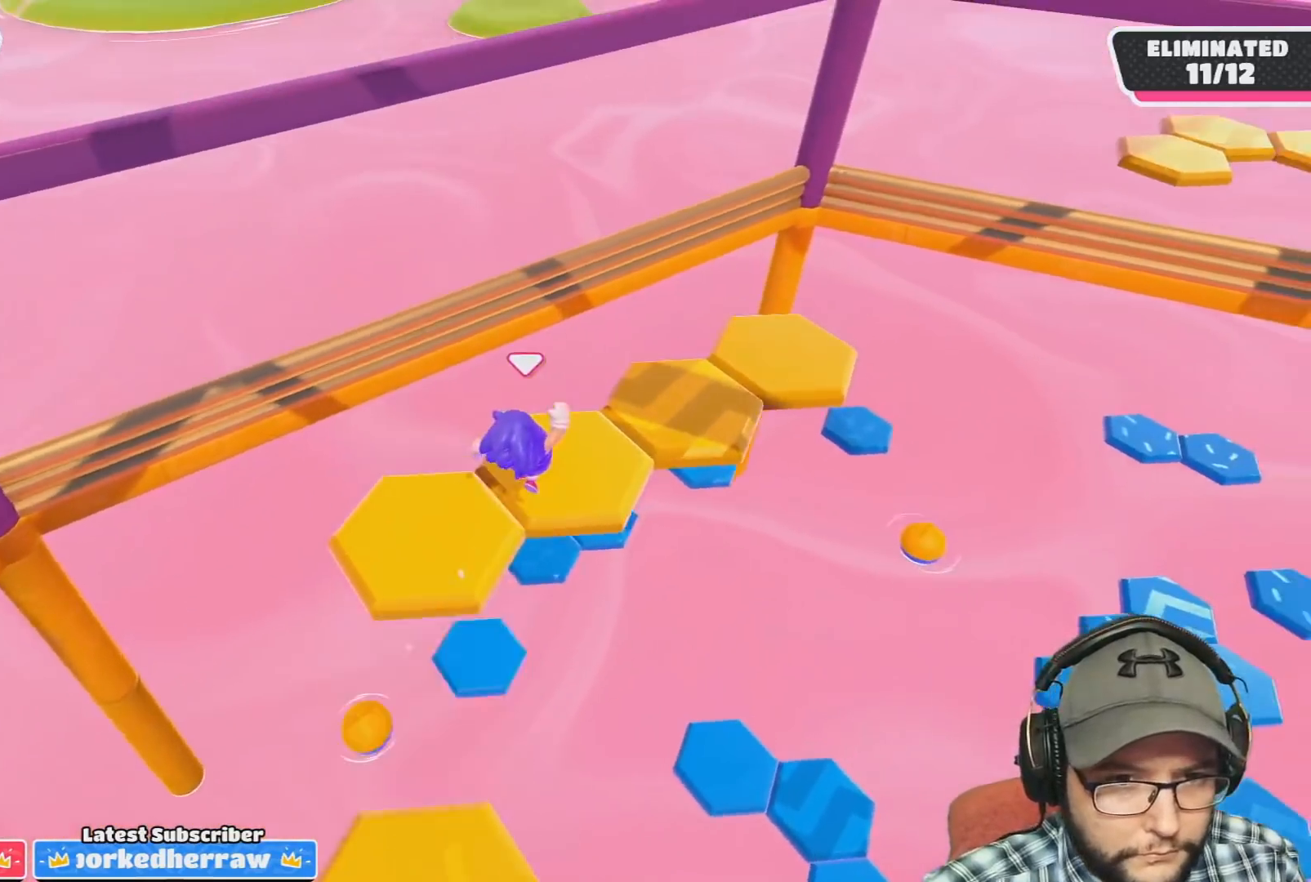
{"buttons": [], "left_stick": "up-right", "right_stick": "center", "events": [[33, "left_stick", "center"], [33, "right_stick", "down-right"], [200, "right_stick", "center"], [233, "left_stick", "down-right"], [333, "left_stick", "up-right"]]}
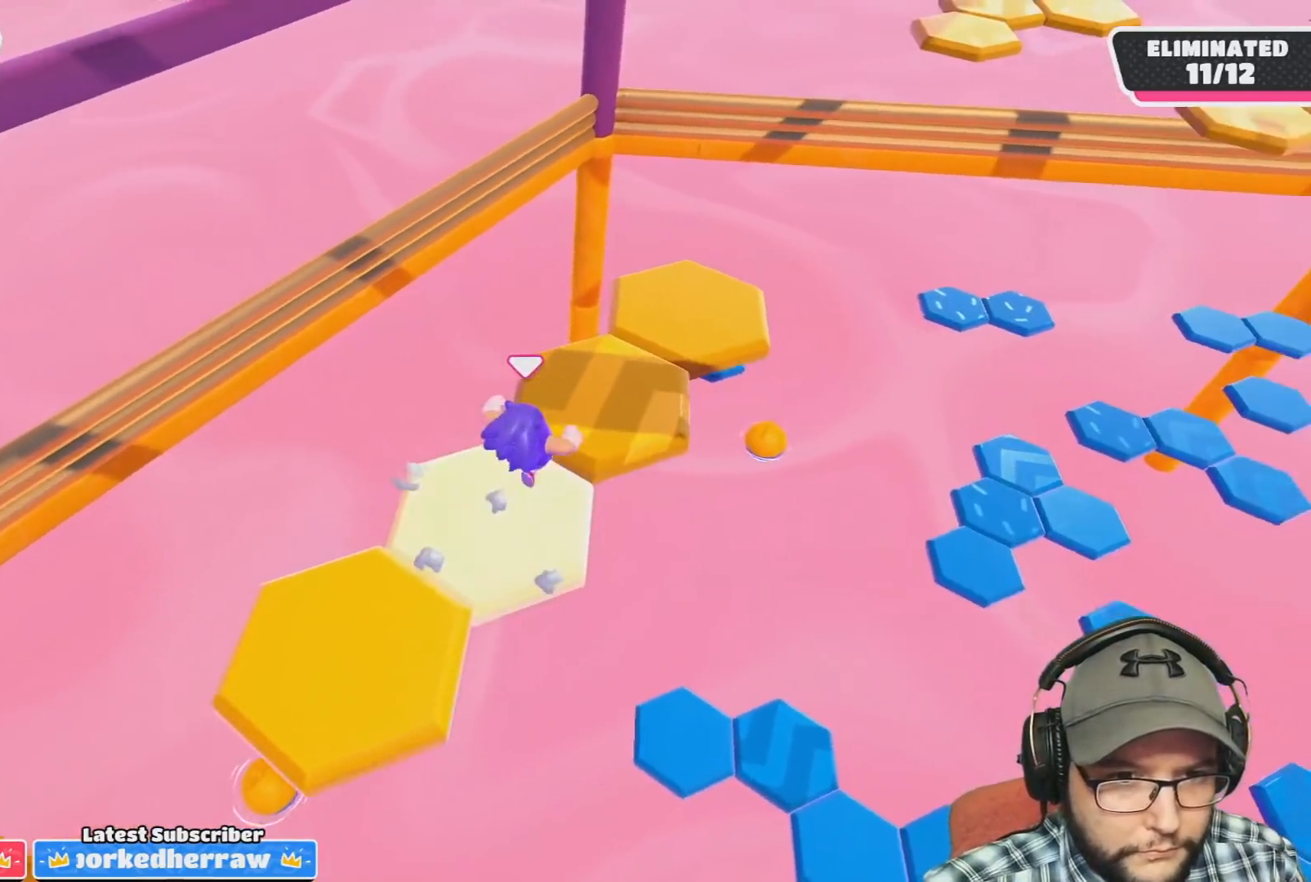
{"buttons": [], "left_stick": "up-right", "right_stick": "left", "events": [[34, "CROSS", "down"], [334, "CROSS", "up"], [467, "right_stick", "left"]]}
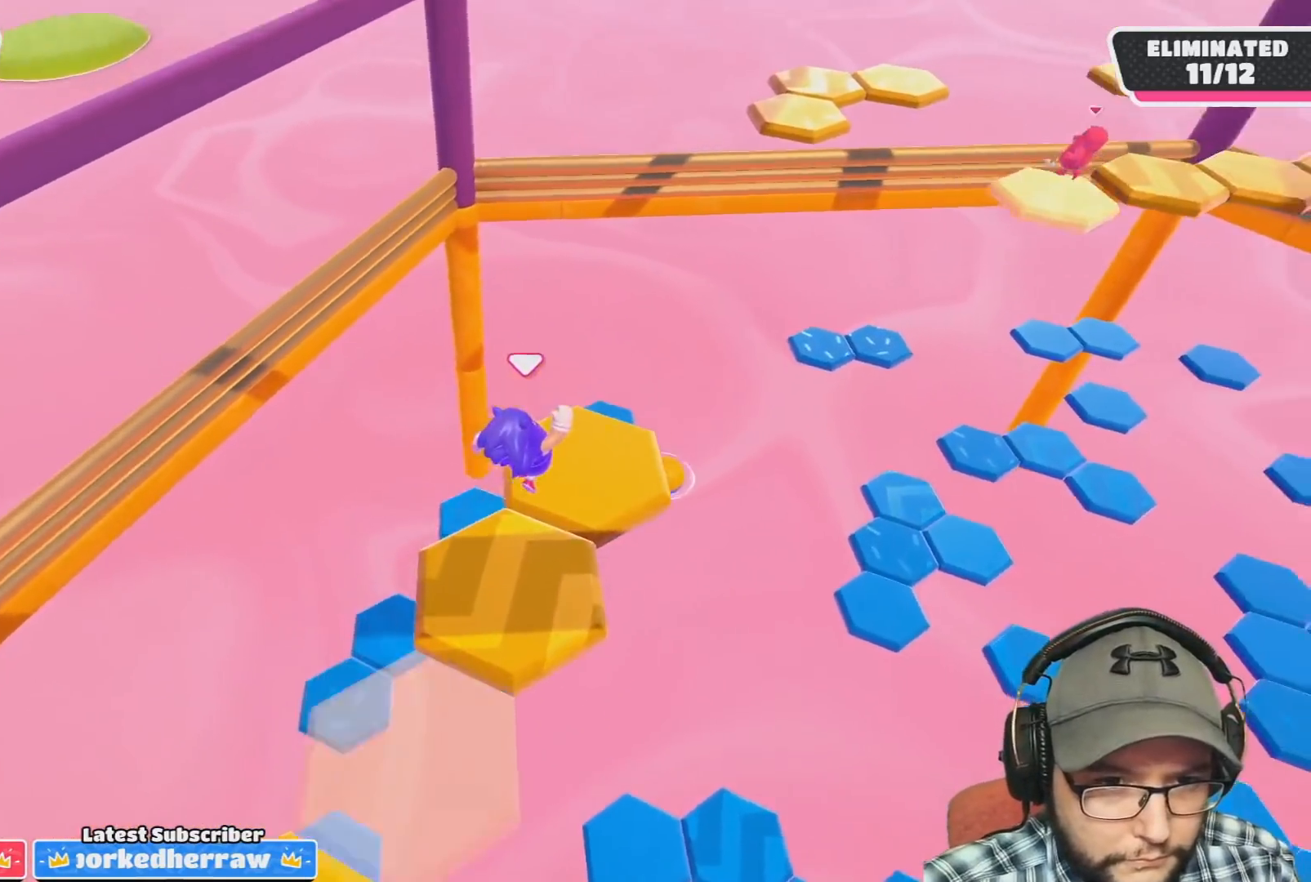
{"buttons": [], "left_stick": "left", "right_stick": "center", "events": [[67, "left_stick", "center"], [167, "left_stick", "down-left"], [333, "left_stick", "center"], [434, "right_stick", "center"], [500, "left_stick", "left"]]}
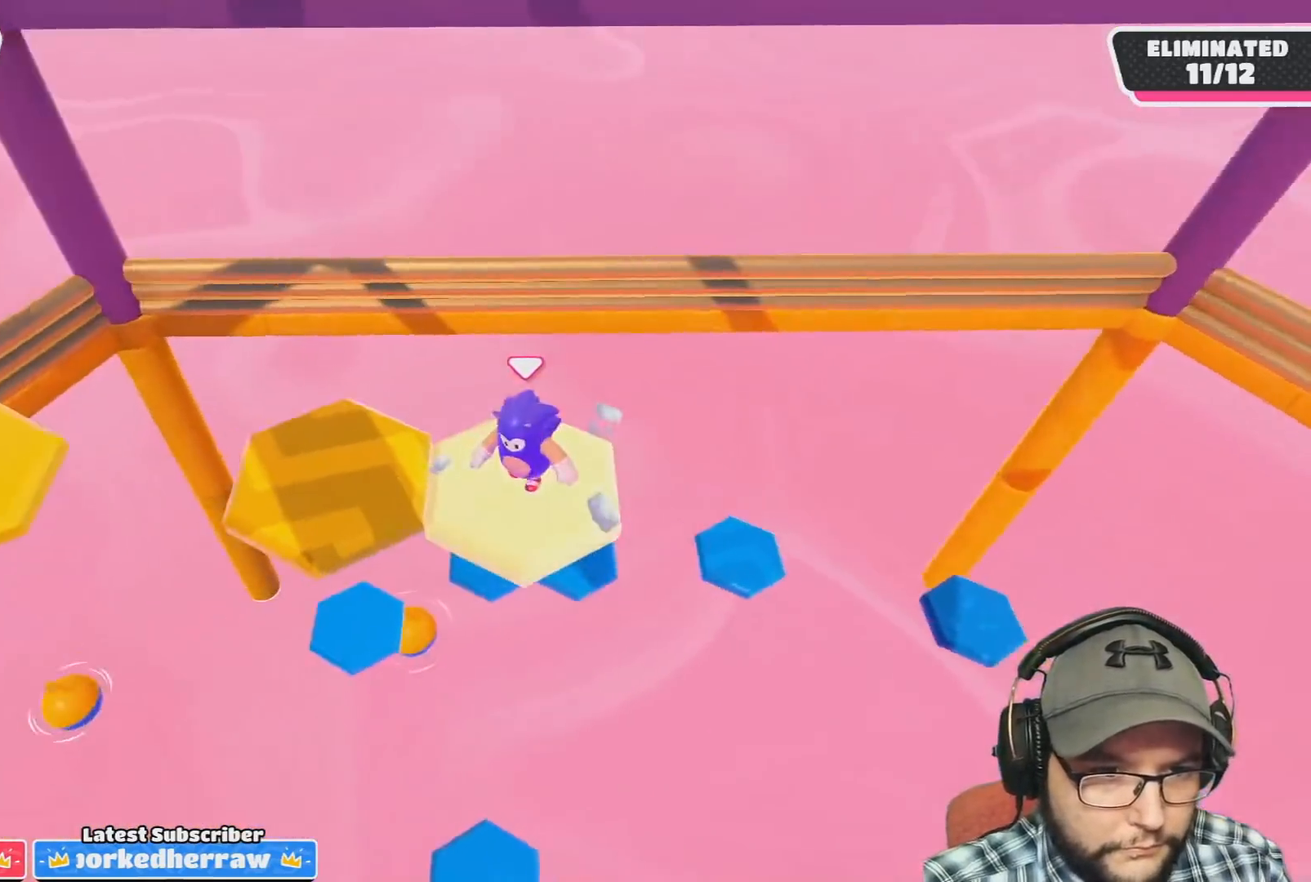
{"buttons": [], "left_stick": "center", "right_stick": "down-left", "events": [[134, "CROSS", "down"], [234, "left_stick", "up-left"], [334, "CROSS", "up"], [401, "left_stick", "center"], [467, "right_stick", "down-left"]]}
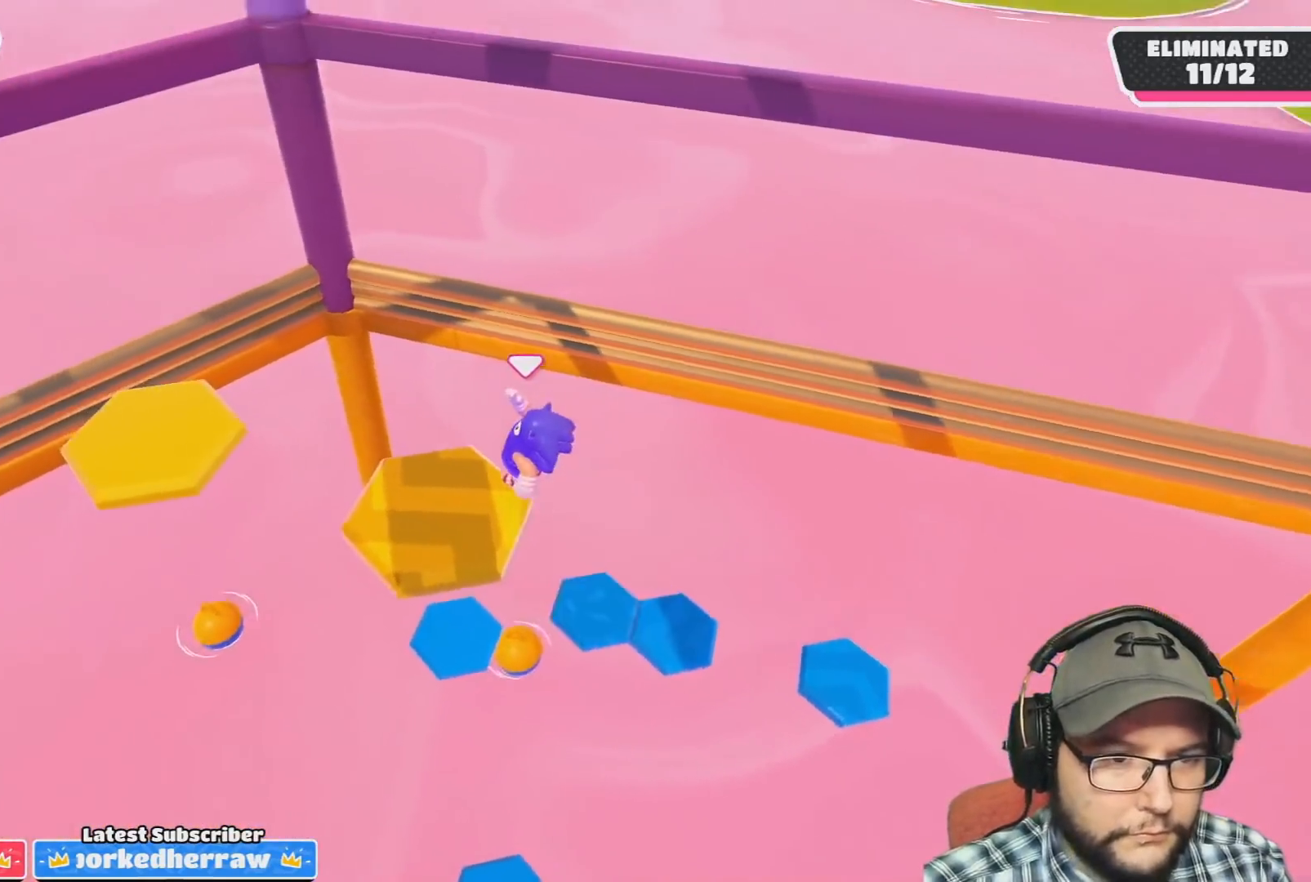
{"buttons": [], "left_stick": "up", "right_stick": "center", "events": [[267, "left_stick", "up-left"], [300, "right_stick", "center"], [400, "left_stick", "up"]]}
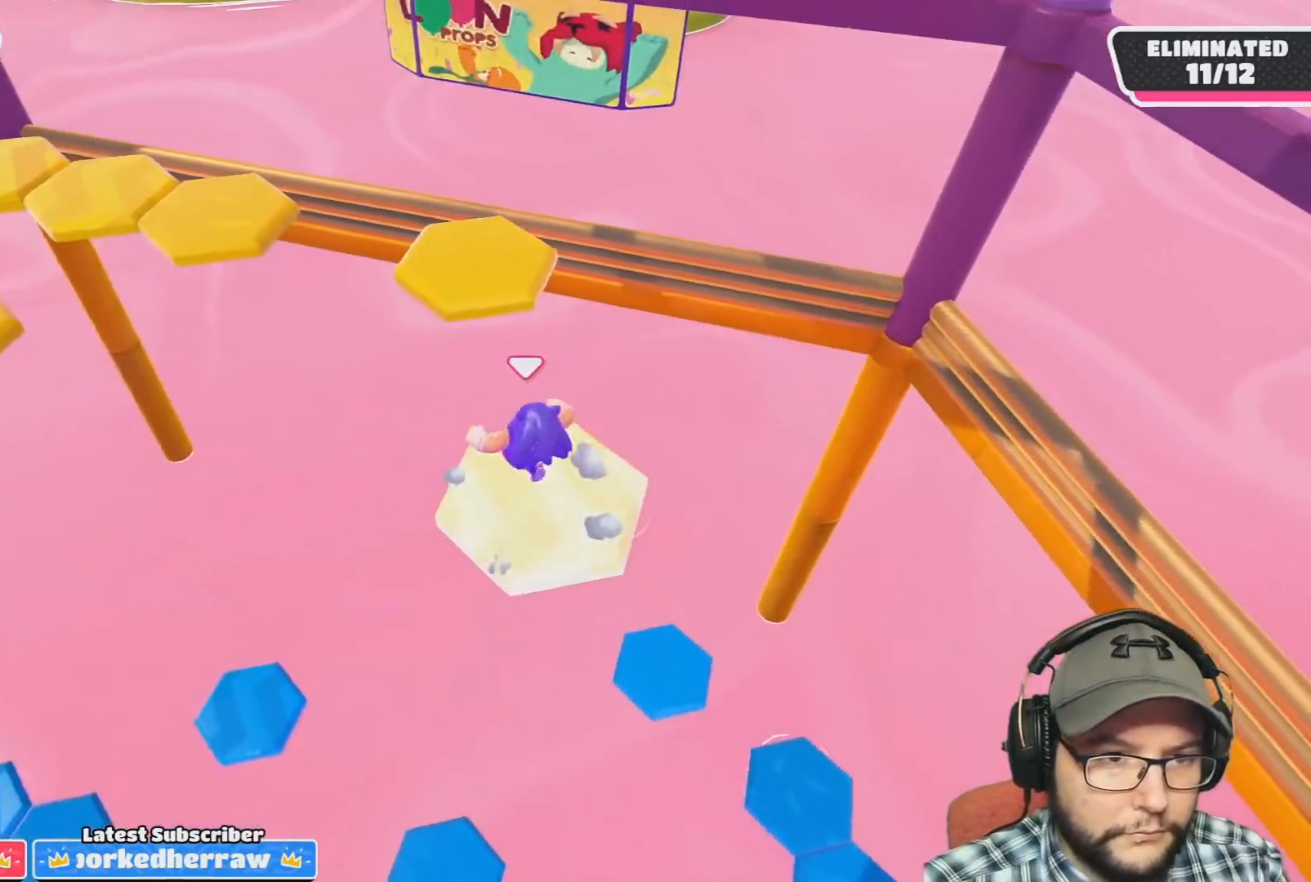
{"buttons": [], "left_stick": "center", "right_stick": "center", "events": [[167, "CROSS", "down"], [401, "CROSS", "up"], [467, "left_stick", "center"]]}
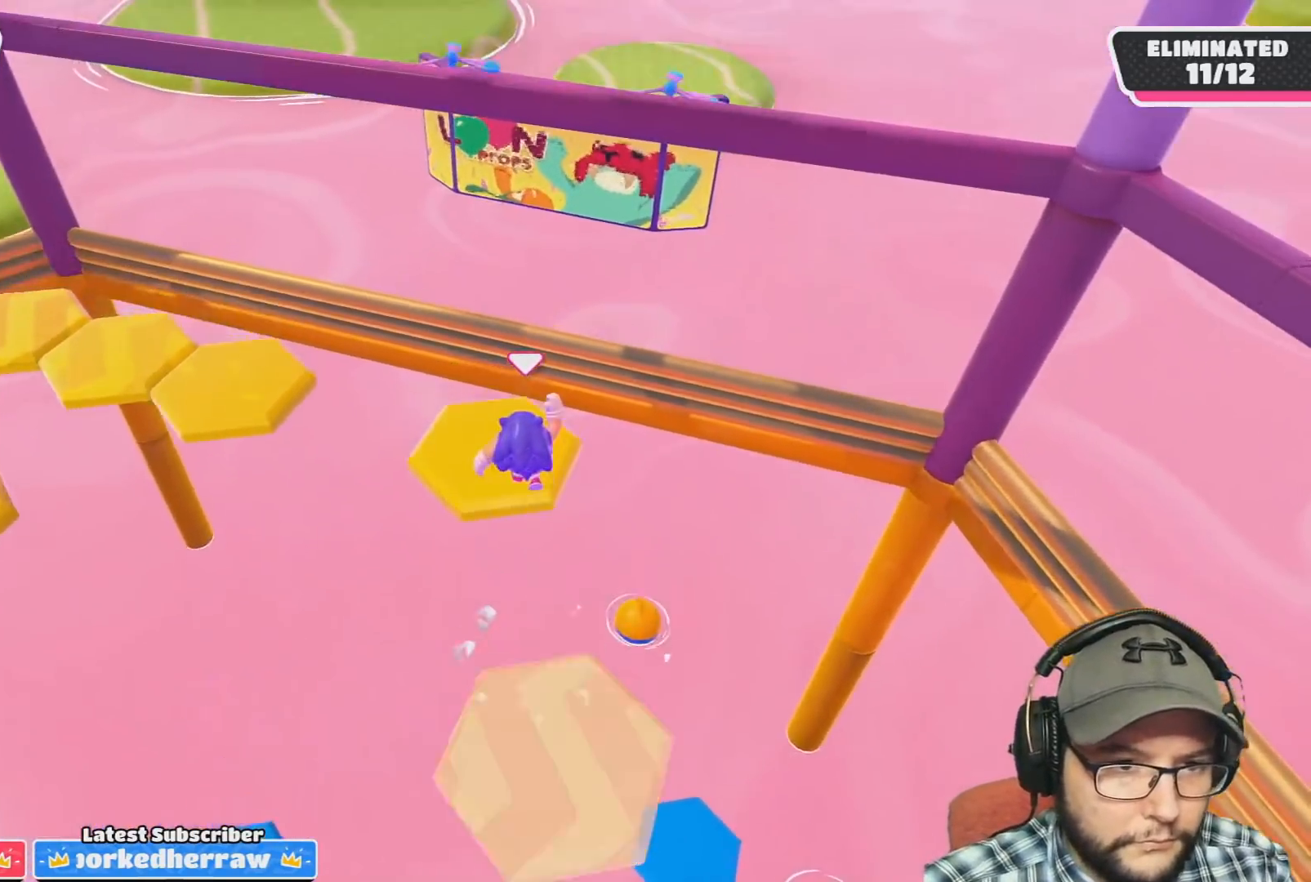
{"buttons": [], "left_stick": "up-left", "right_stick": "center", "events": [[67, "right_stick", "left"], [167, "left_stick", "left"], [300, "right_stick", "center"], [367, "left_stick", "up-left"]]}
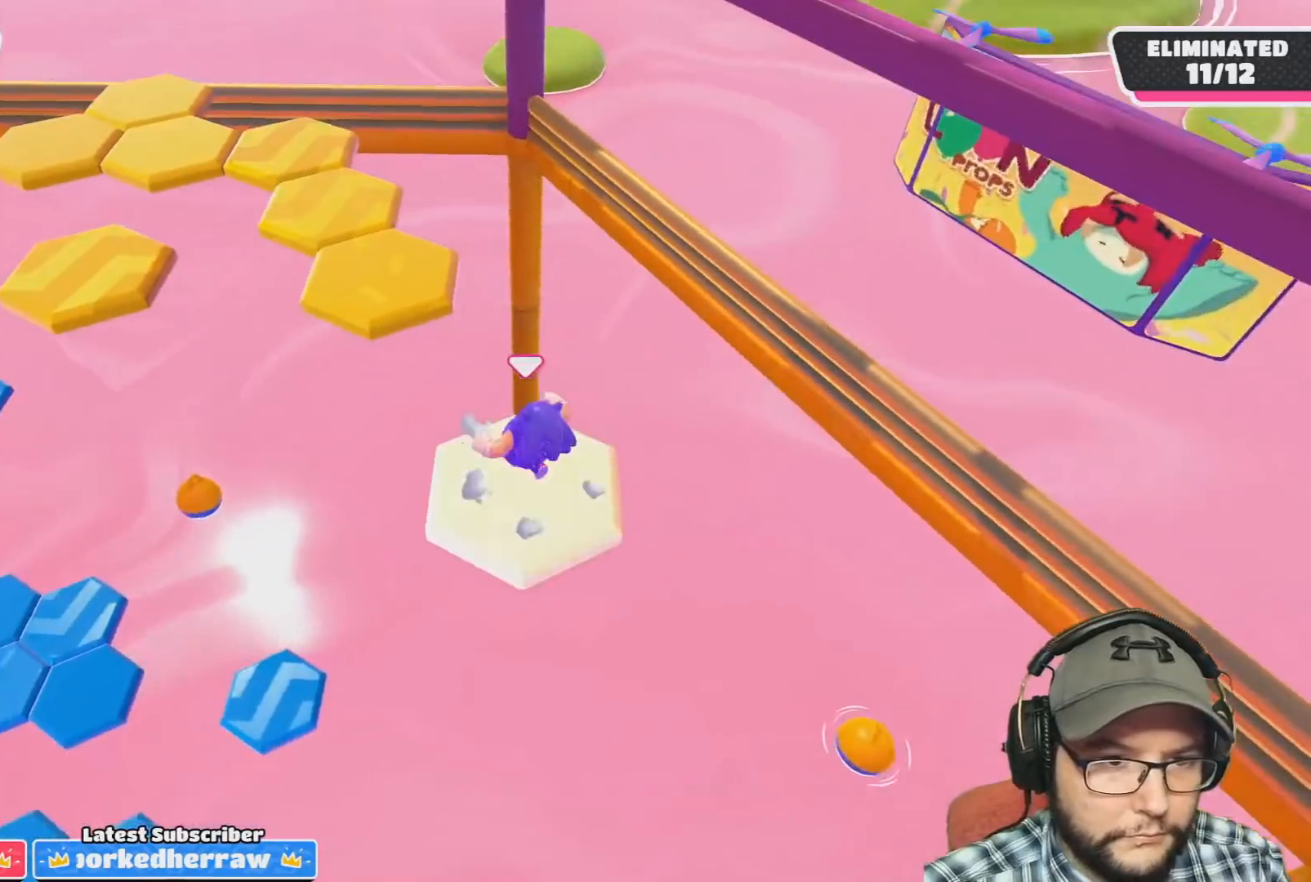
{"buttons": [], "left_stick": "up", "right_stick": "center", "events": [[167, "CROSS", "down"], [167, "left_stick", "up"], [434, "CROSS", "up"]]}
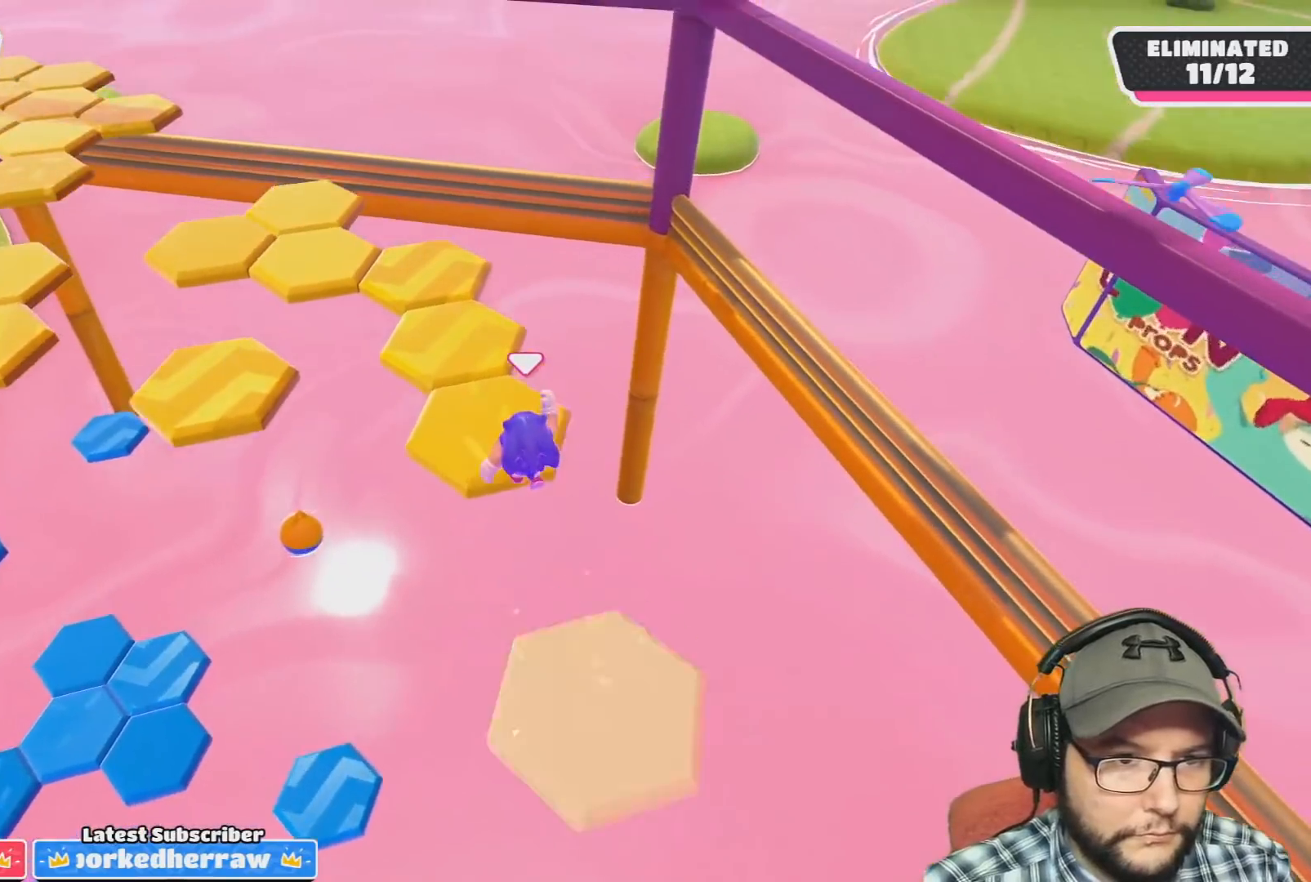
{"buttons": [], "left_stick": "center", "right_stick": "center", "events": [[133, "right_stick", "down-left"], [167, "left_stick", "right"], [267, "left_stick", "center"], [333, "right_stick", "center"]]}
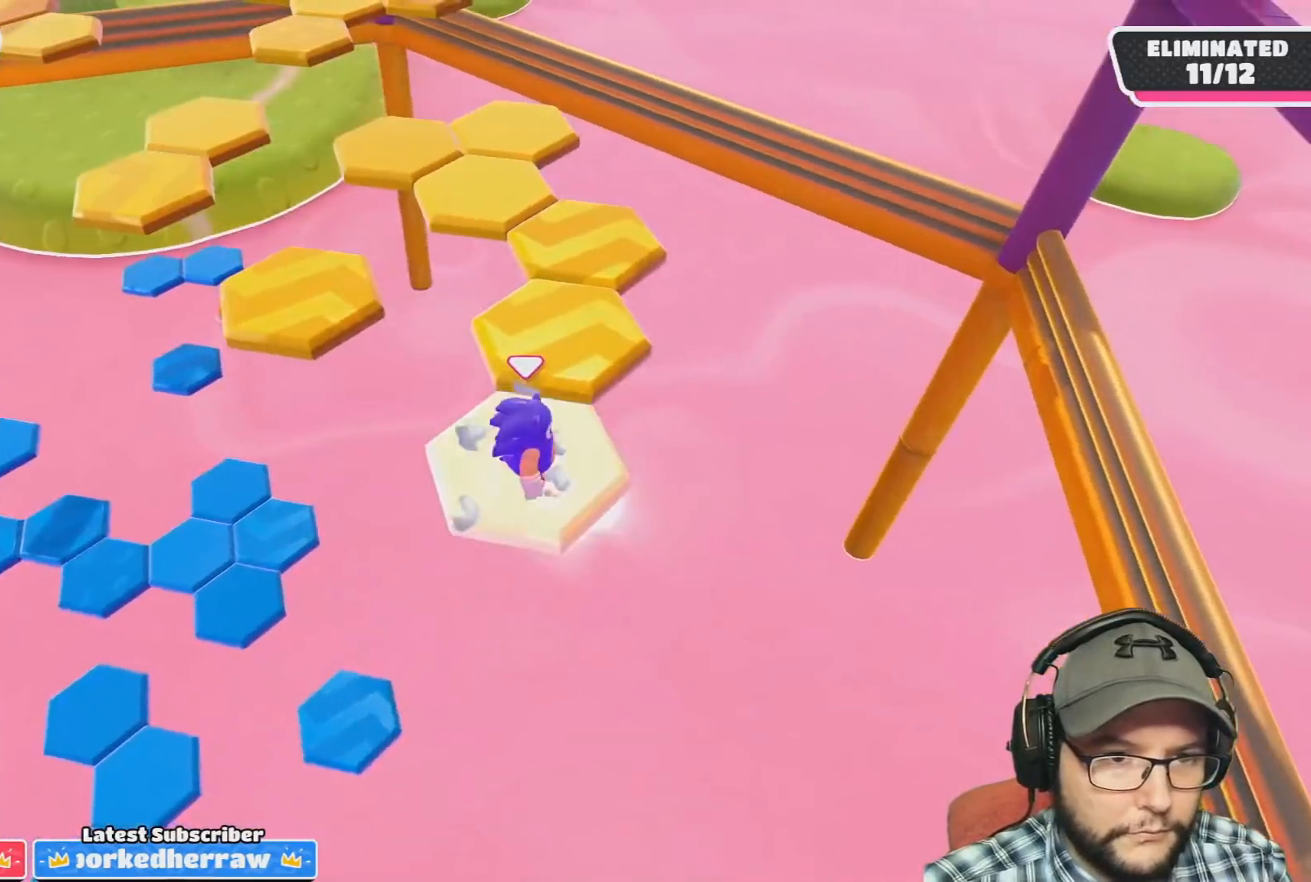
{"buttons": [], "left_stick": "left", "right_stick": "center", "events": [[67, "left_stick", "up-right"], [201, "left_stick", "up"], [234, "CROSS", "down"], [401, "CROSS", "up"], [501, "left_stick", "left"]]}
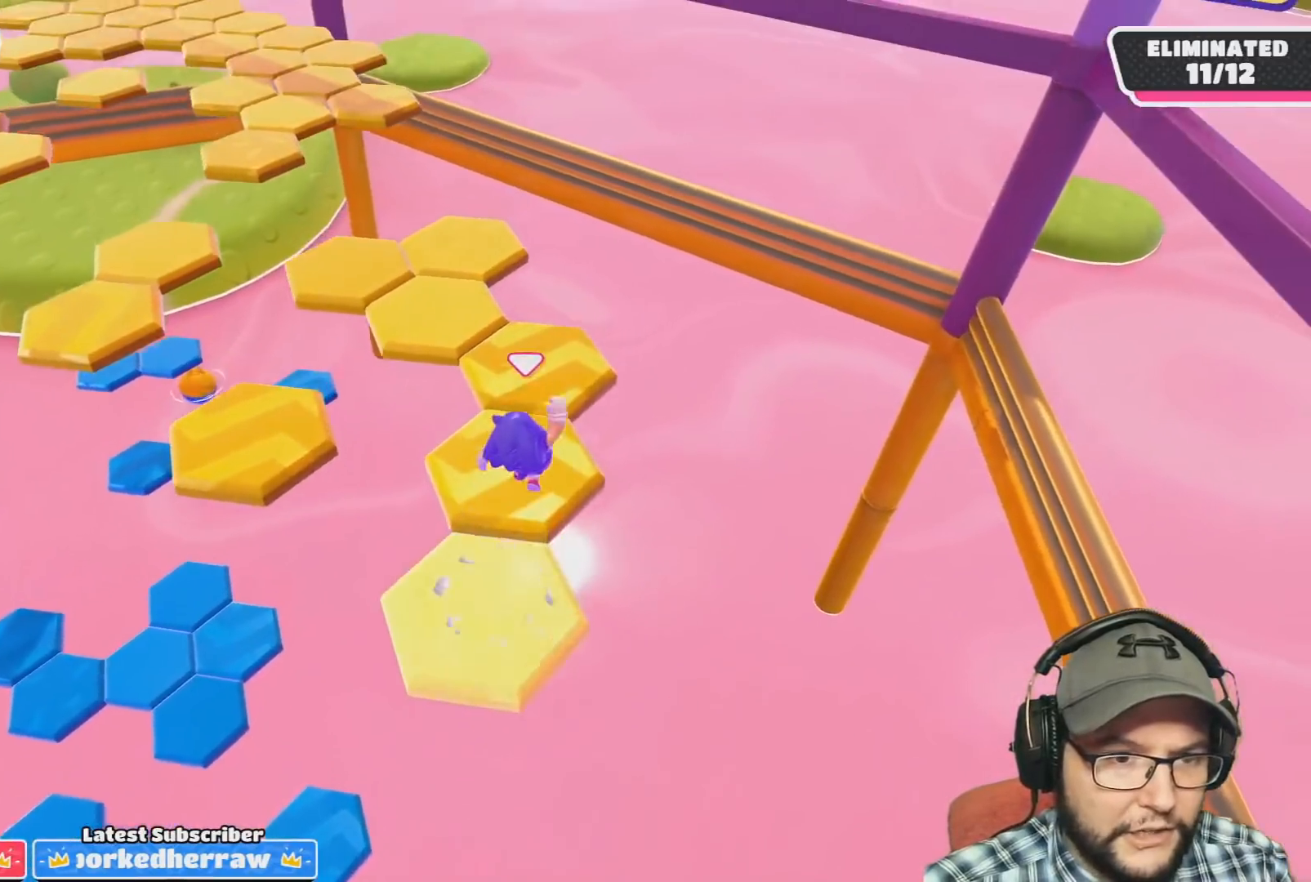
{"buttons": [], "left_stick": "left", "right_stick": "center", "events": [[67, "right_stick", "down-left"], [200, "left_stick", "center"], [333, "right_stick", "center"], [367, "left_stick", "left"]]}
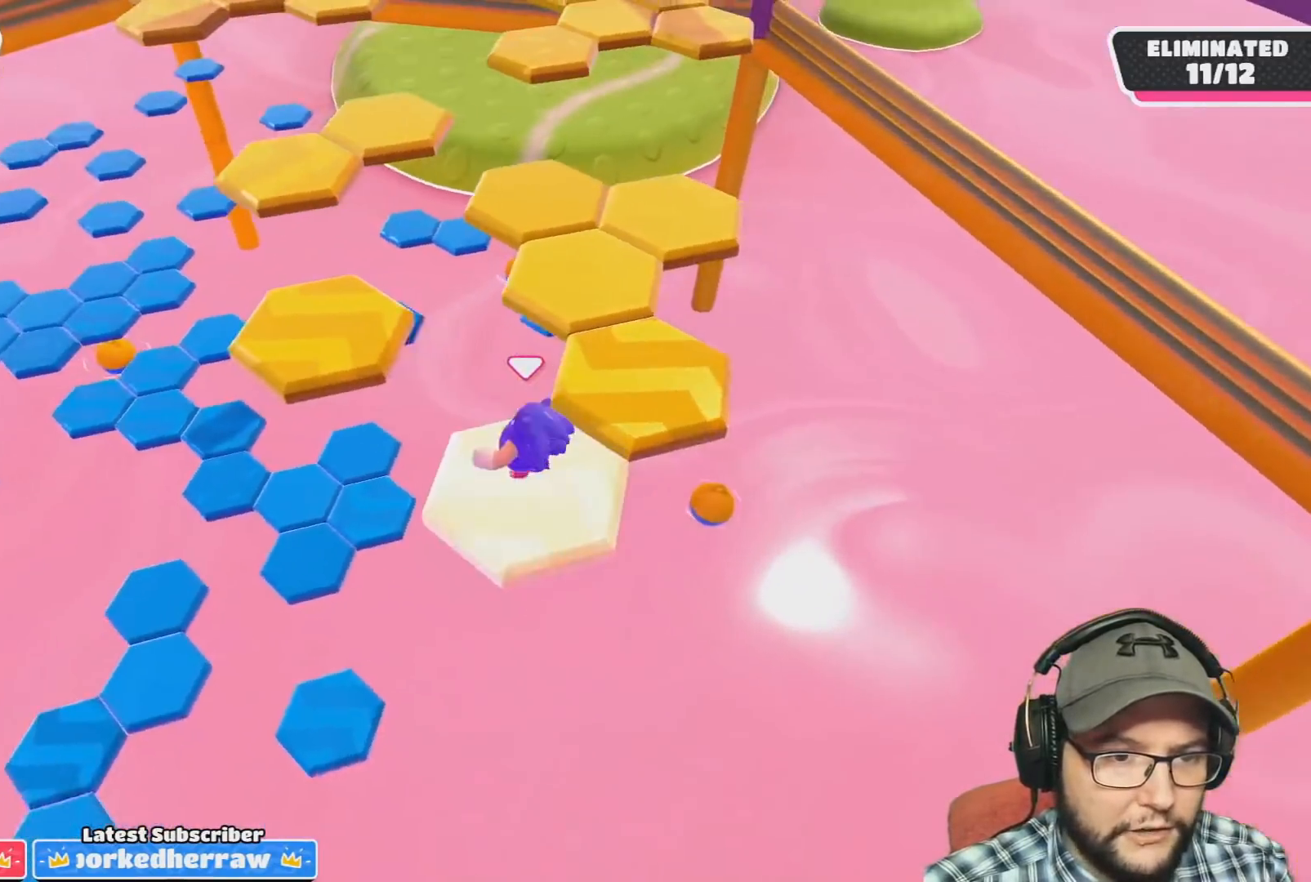
{"buttons": [], "left_stick": "up", "right_stick": "center", "events": [[100, "left_stick", "up-left"], [234, "CROSS", "down"], [367, "left_stick", "up"], [434, "CROSS", "up"]]}
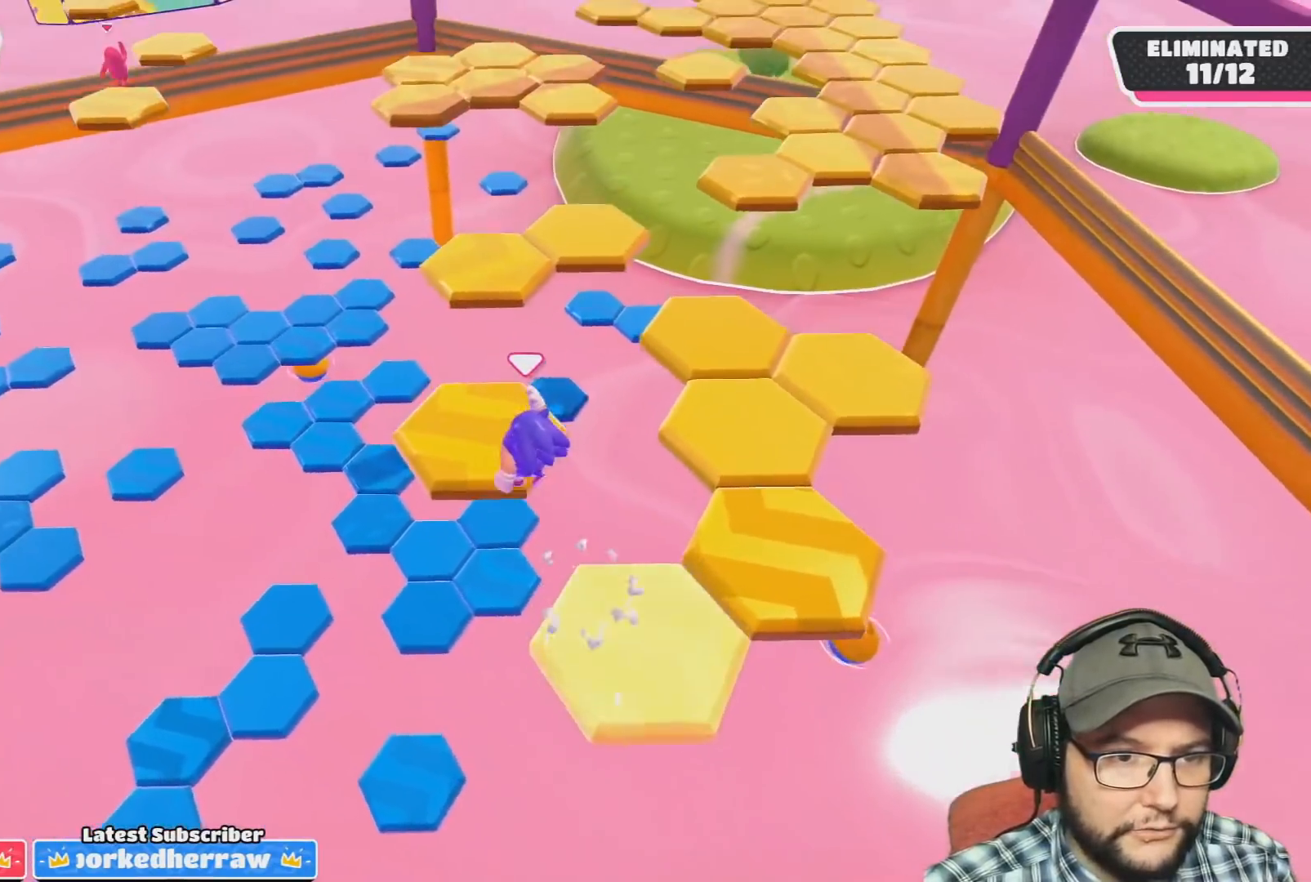
{"buttons": [], "left_stick": "up-right", "right_stick": "center", "events": [[133, "left_stick", "right"], [133, "right_stick", "down-right"], [367, "left_stick", "center"], [467, "left_stick", "up-right"], [500, "right_stick", "center"]]}
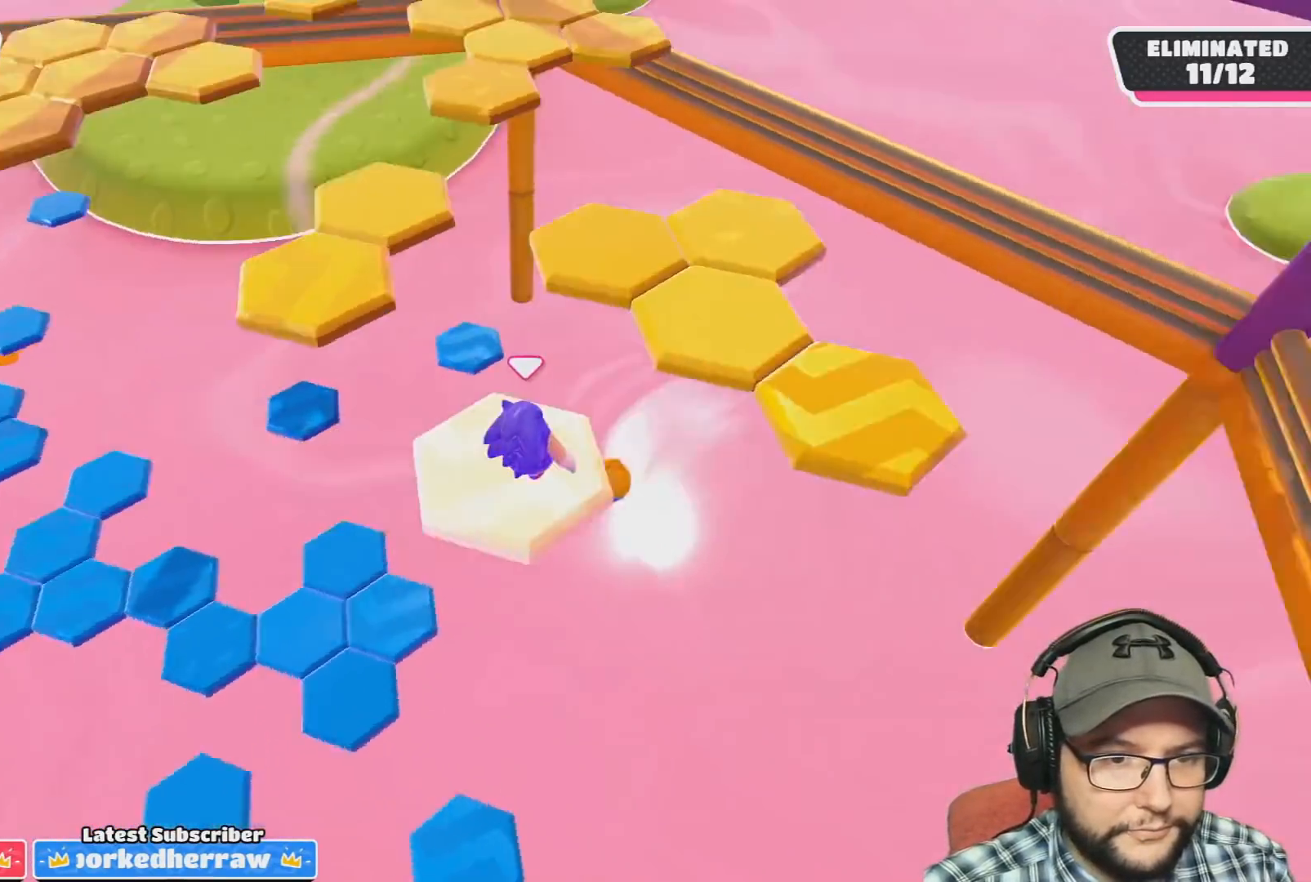
{"buttons": ["CROSS"], "left_stick": "up", "right_stick": "center", "events": [[334, "CROSS", "down"], [334, "left_stick", "up"]]}